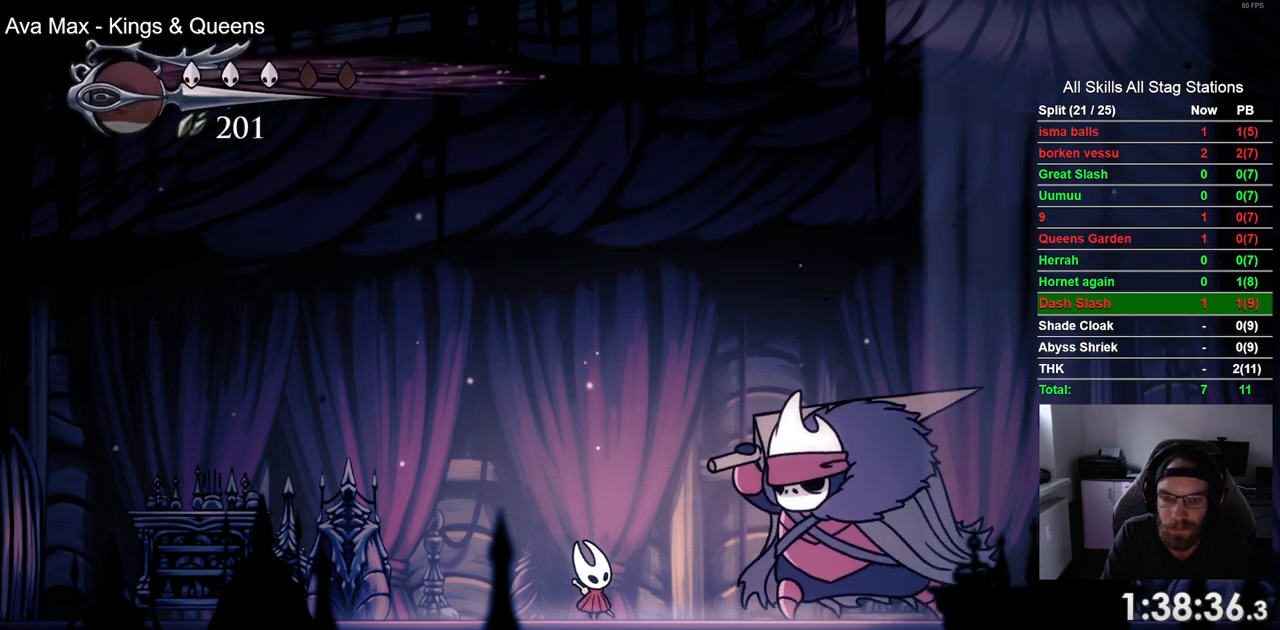
Gameplay with a controller (PlayStation layout); each line is a JSON object with the inputs held at the frame after it. "events" lists button and stick changes between this image and that frame as [ms after this image, input, new state], when the widget could be followed in between.
{"buttons": ["DPAD_DOWN"], "left_stick": "center", "right_stick": "center", "events": [[50, "DPAD_DOWN", "down"]]}
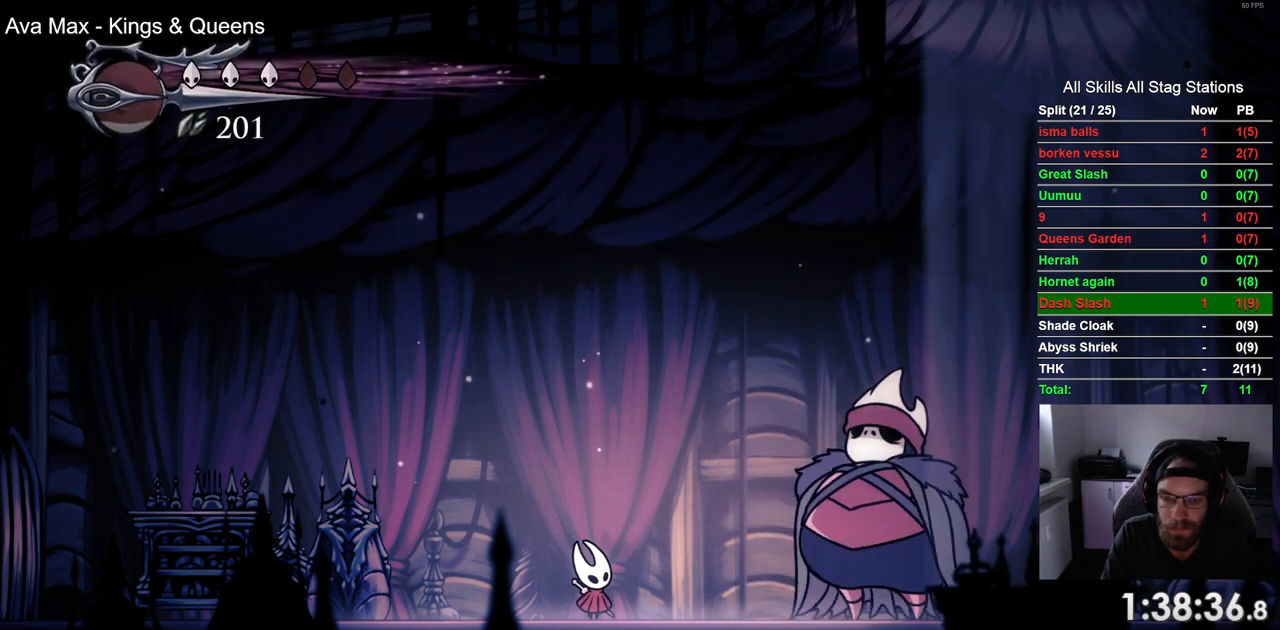
{"buttons": ["DPAD_DOWN"], "left_stick": "center", "right_stick": "center", "events": []}
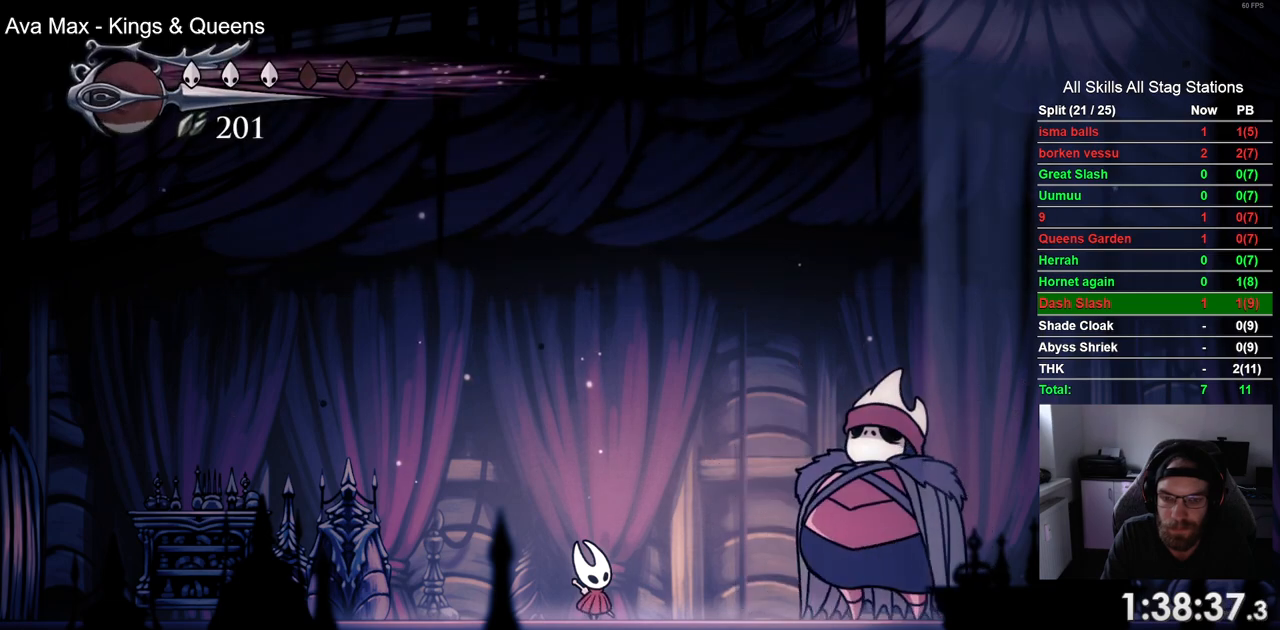
{"buttons": ["DPAD_DOWN"], "left_stick": "center", "right_stick": "center", "events": []}
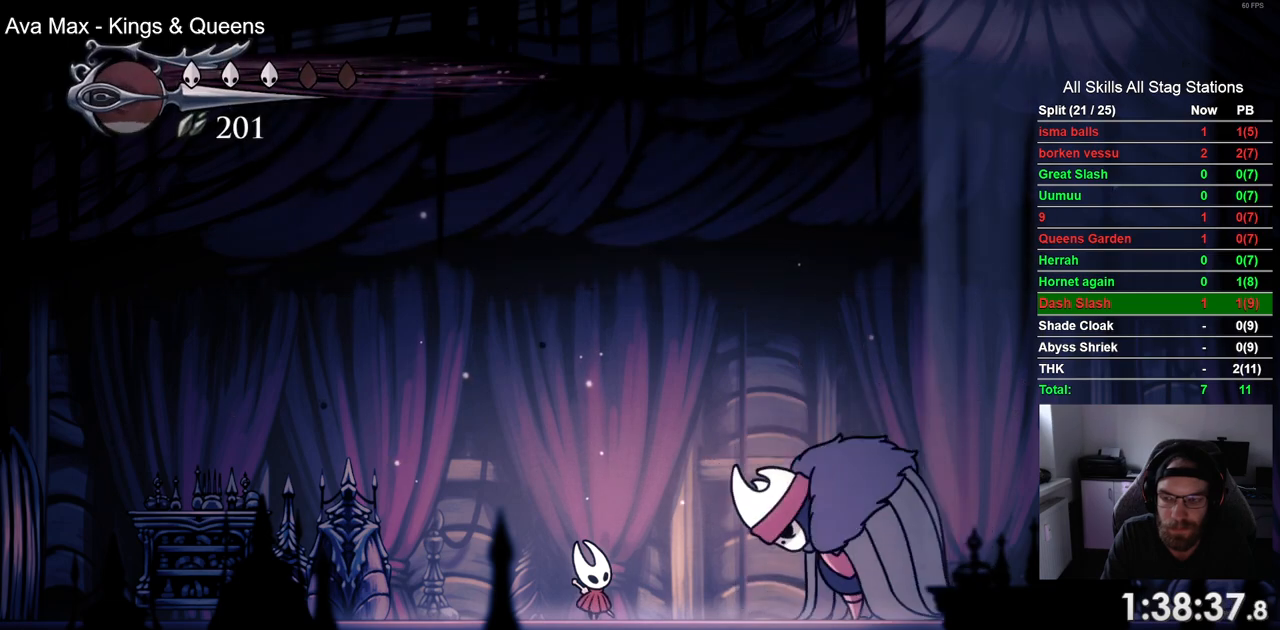
{"buttons": ["DPAD_DOWN"], "left_stick": "center", "right_stick": "center", "events": []}
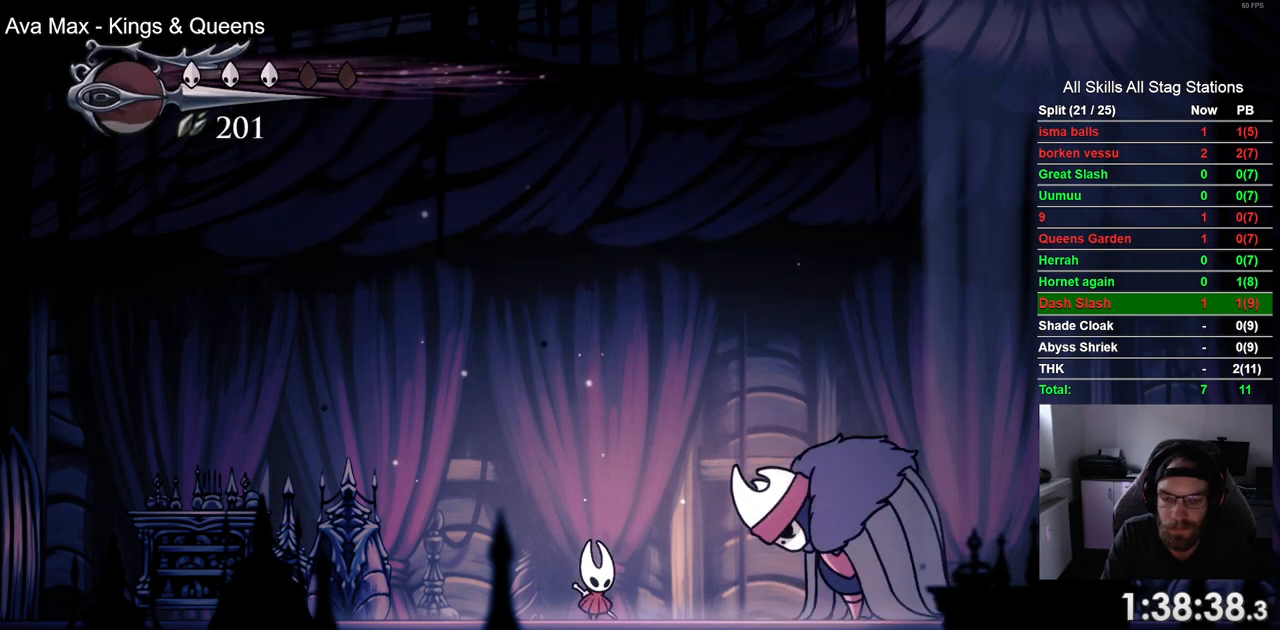
{"buttons": [], "left_stick": "center", "right_stick": "center", "events": [[417, "DPAD_DOWN", "up"]]}
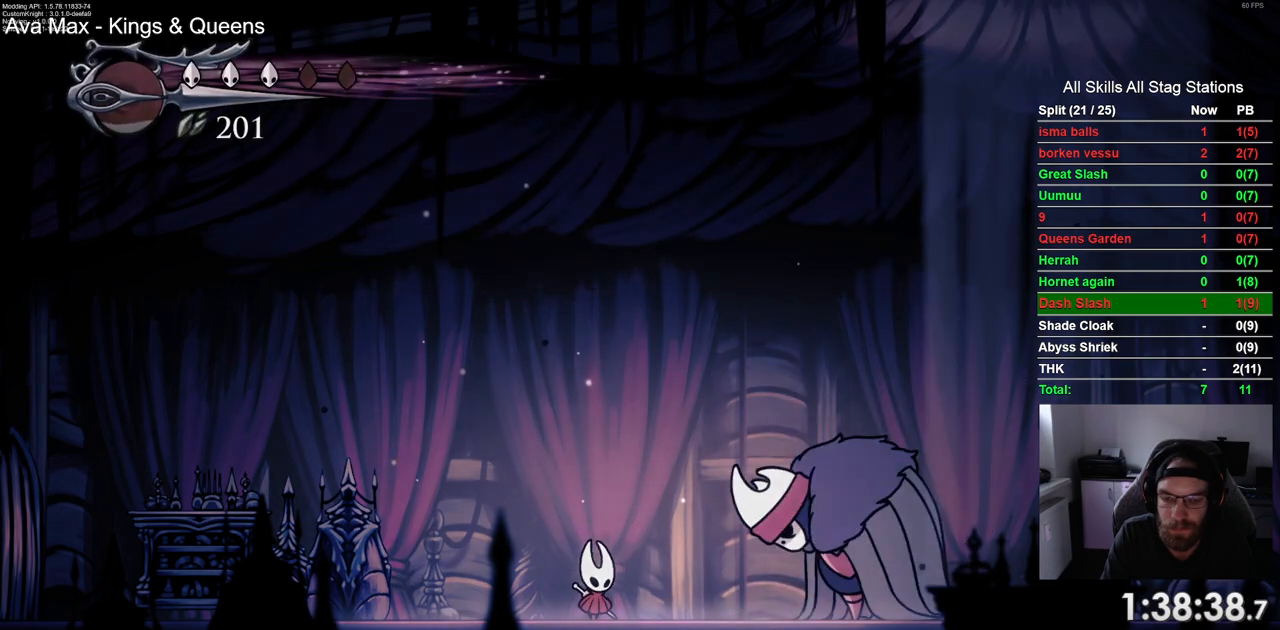
{"buttons": ["DPAD_UP"], "left_stick": "center", "right_stick": "center", "events": [[467, "DPAD_UP", "down"]]}
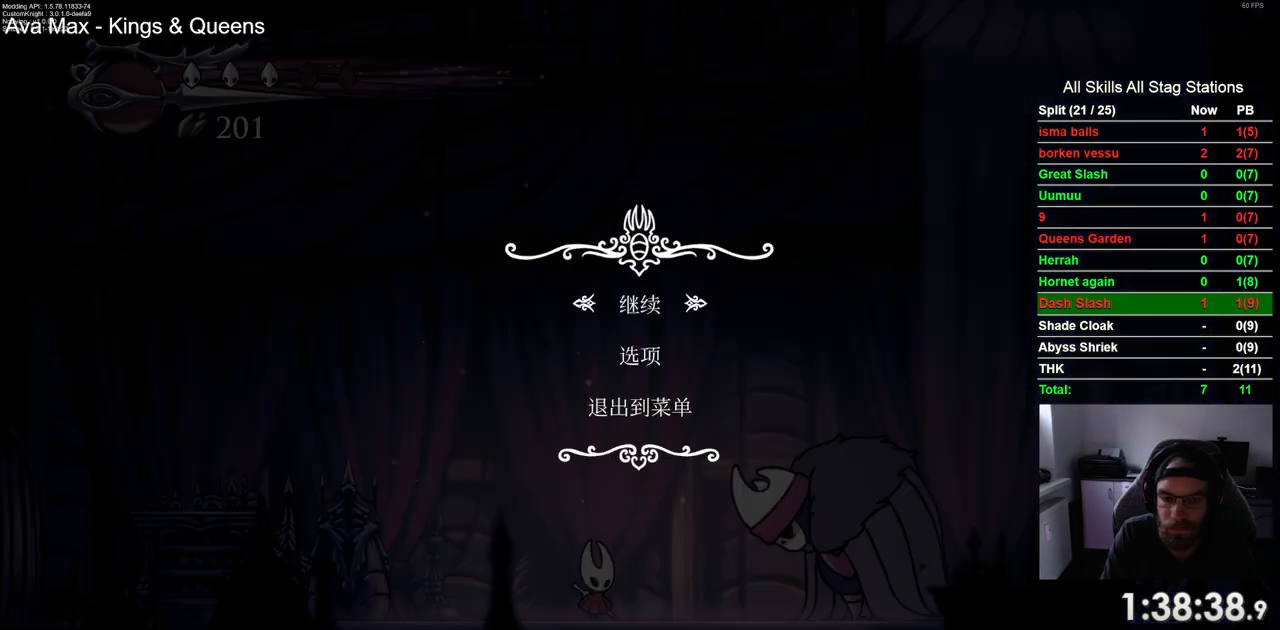
{"buttons": [], "left_stick": "center", "right_stick": "center", "events": [[67, "CROSS", "down"], [83, "DPAD_UP", "up"], [150, "CROSS", "up"]]}
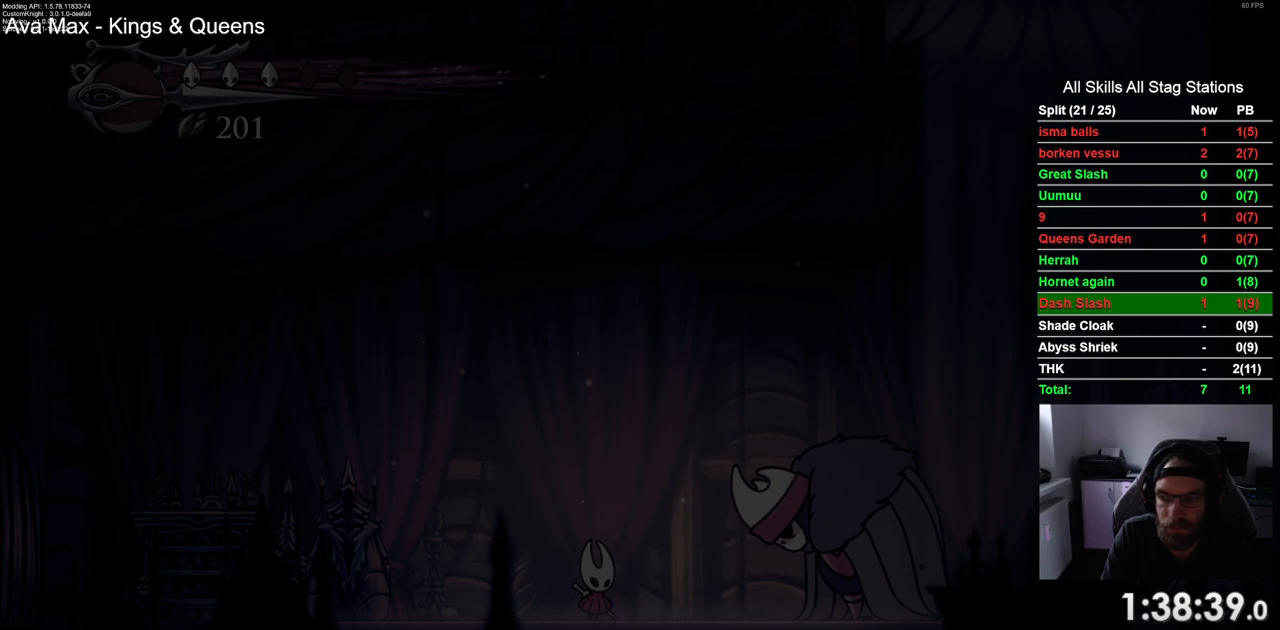
{"buttons": ["DPAD_UP"], "left_stick": "center", "right_stick": "center", "events": [[483, "DPAD_UP", "down"]]}
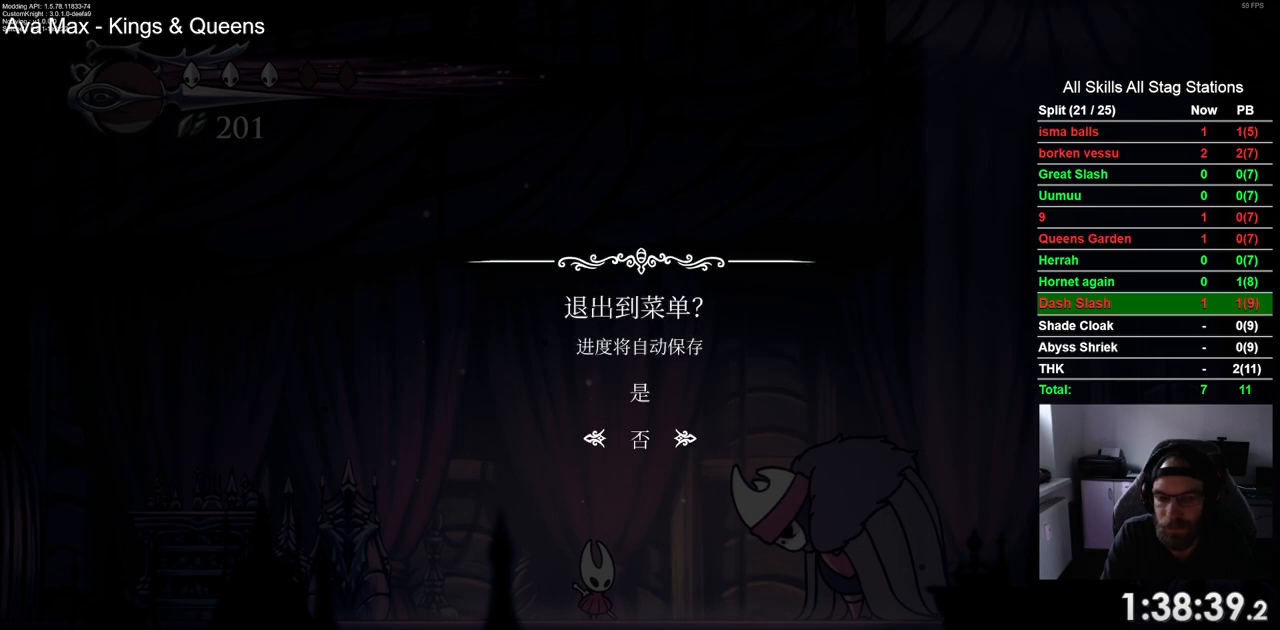
{"buttons": [], "left_stick": "center", "right_stick": "center", "events": [[100, "DPAD_UP", "up"], [117, "CROSS", "down"], [200, "CROSS", "up"]]}